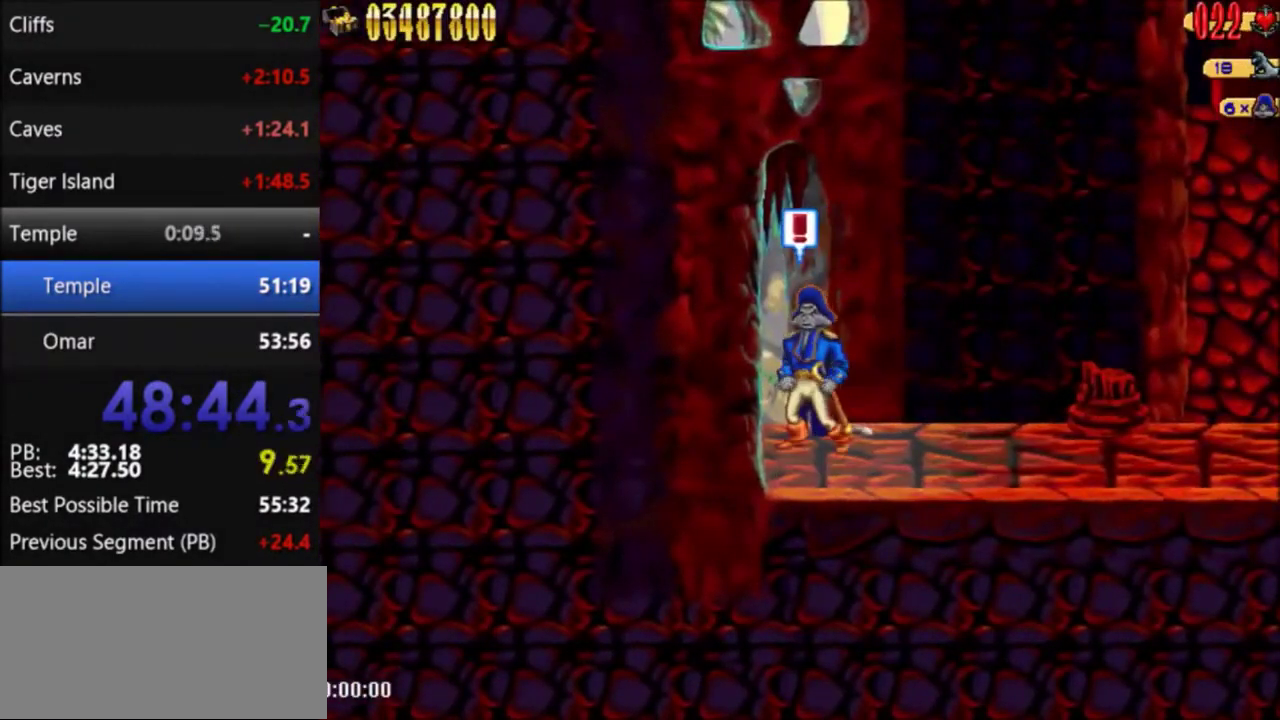
Gameplay with a controller (Nintendo layout); each line is a JSON object with the inputs held at the frame after it. "events" lists button and stick changes between this image and that frame as [ms after this image, input, new state], when the widget could be followed in between. Not read: L3 R3.
{"buttons": ["DPAD_RIGHT"], "events": [[200, "DPAD_RIGHT", "down"]]}
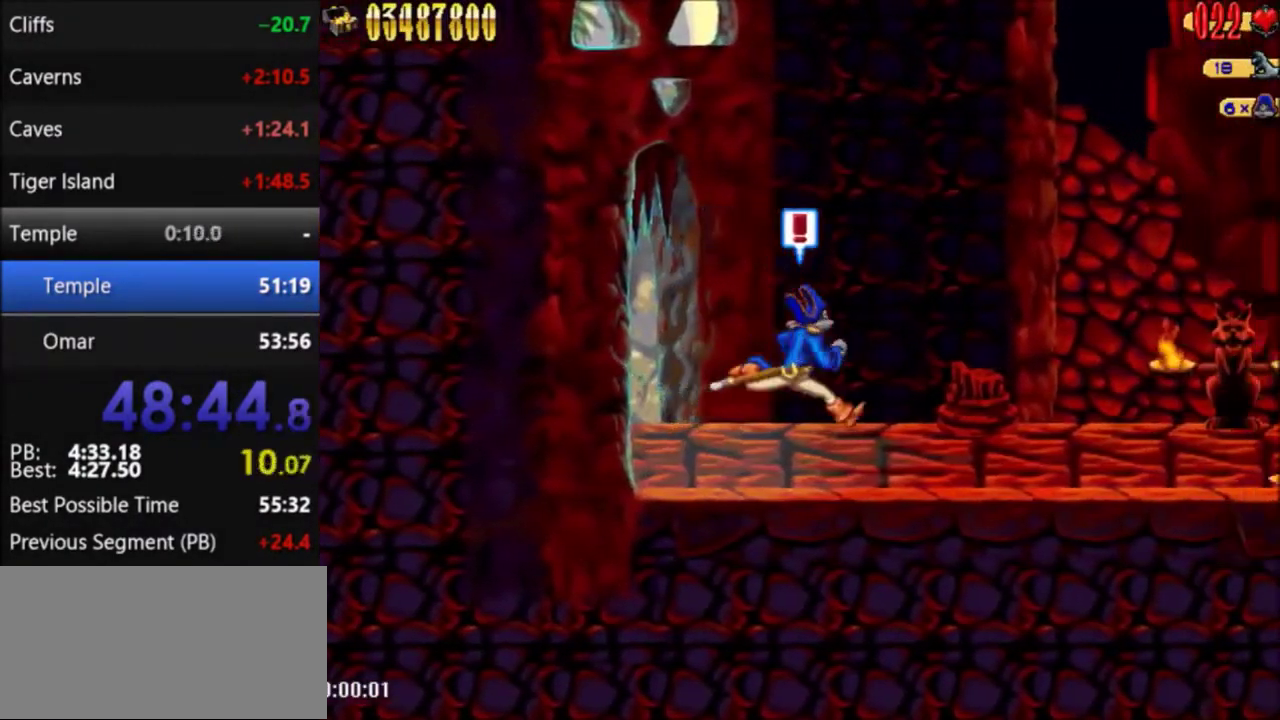
{"buttons": ["DPAD_RIGHT"], "events": []}
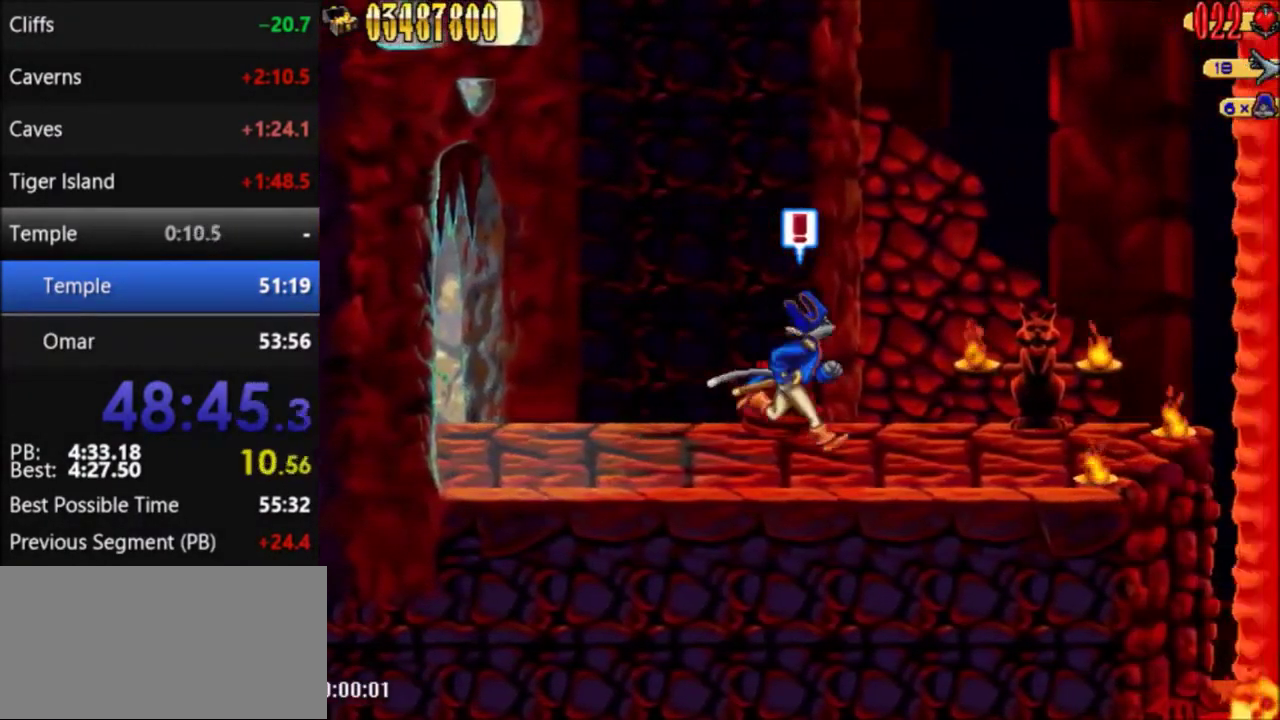
{"buttons": ["DPAD_RIGHT"], "events": []}
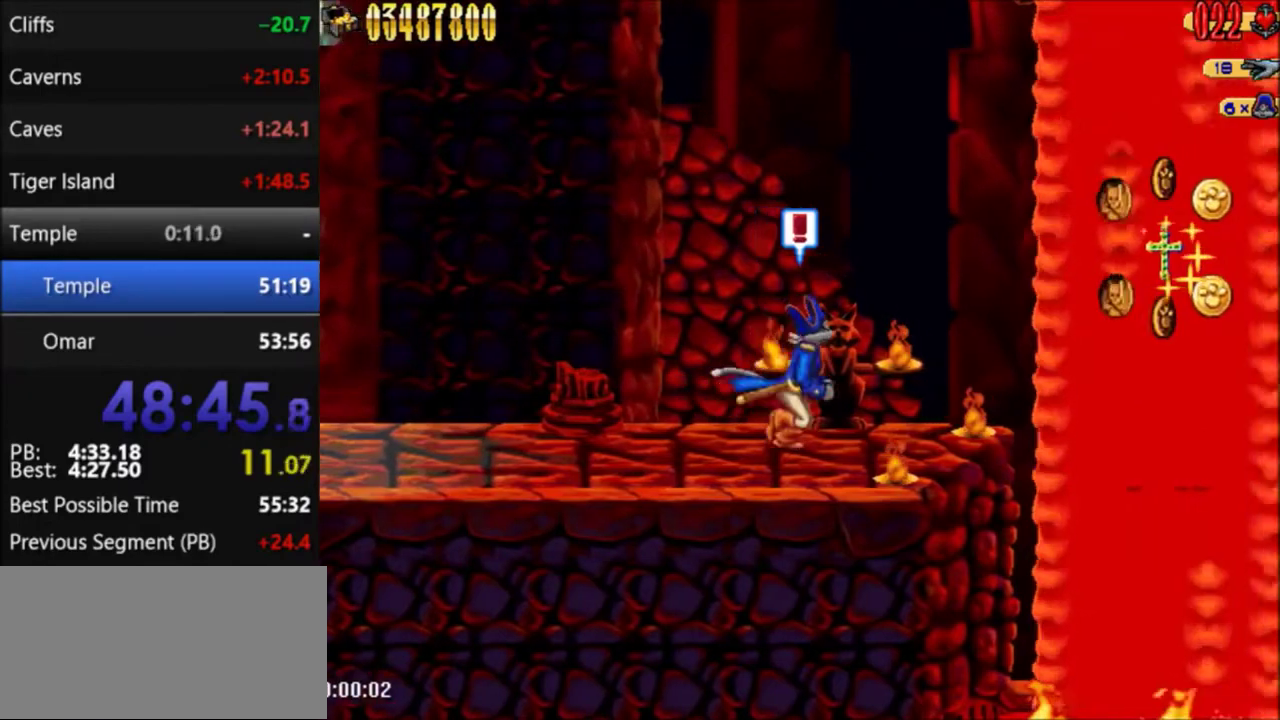
{"buttons": ["DPAD_RIGHT"], "events": [[267, "A", "down"], [467, "A", "up"]]}
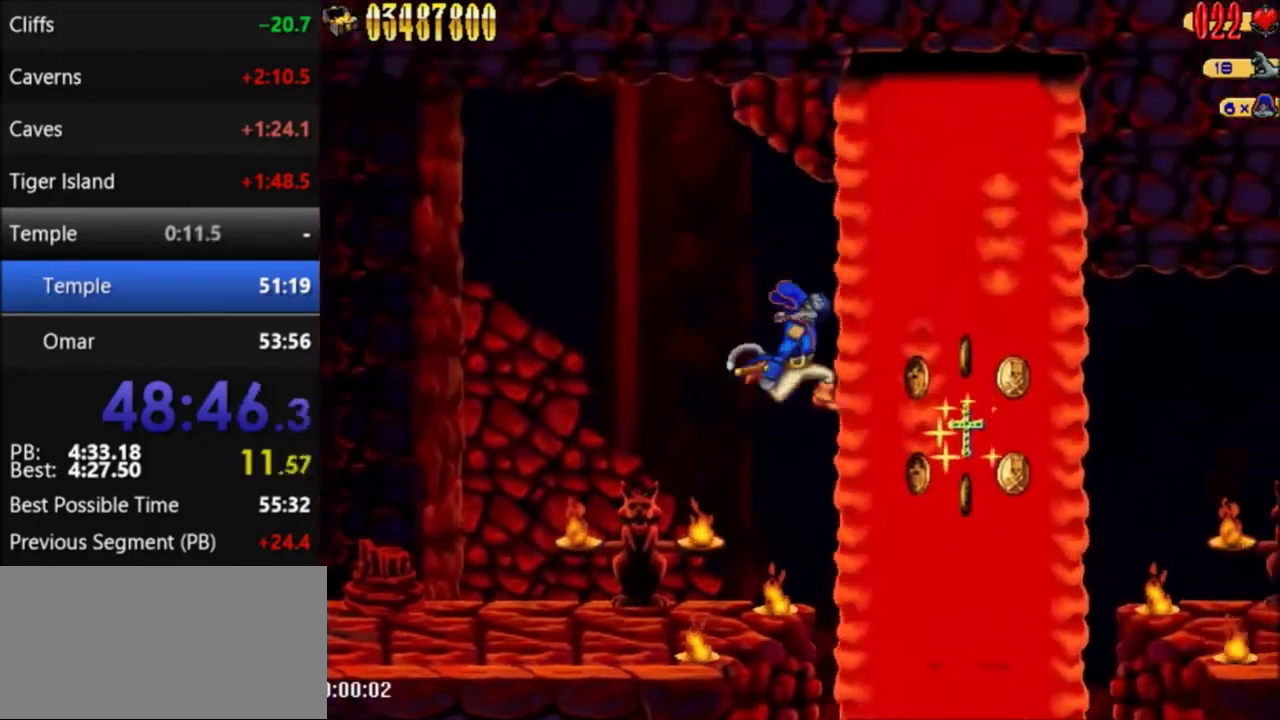
{"buttons": ["DPAD_RIGHT"], "events": [[400, "X", "down"], [500, "X", "up"]]}
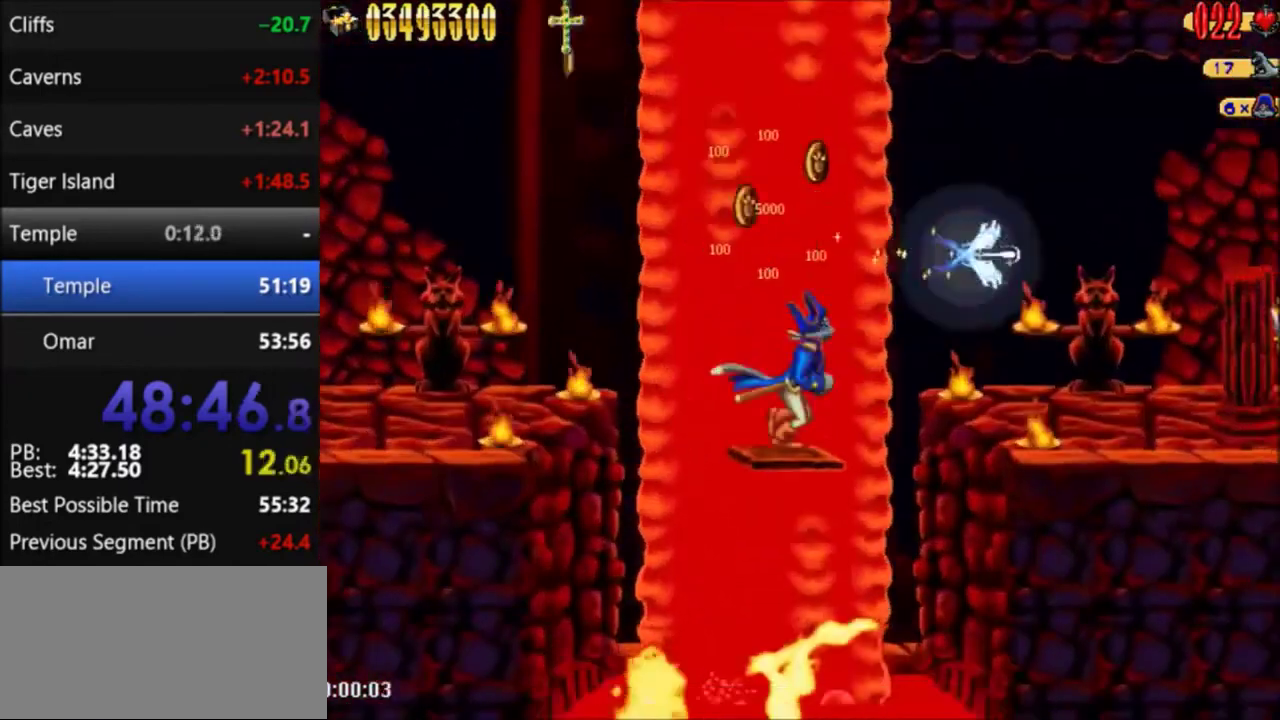
{"buttons": ["DPAD_RIGHT"], "events": [[100, "A", "down"], [234, "A", "up"]]}
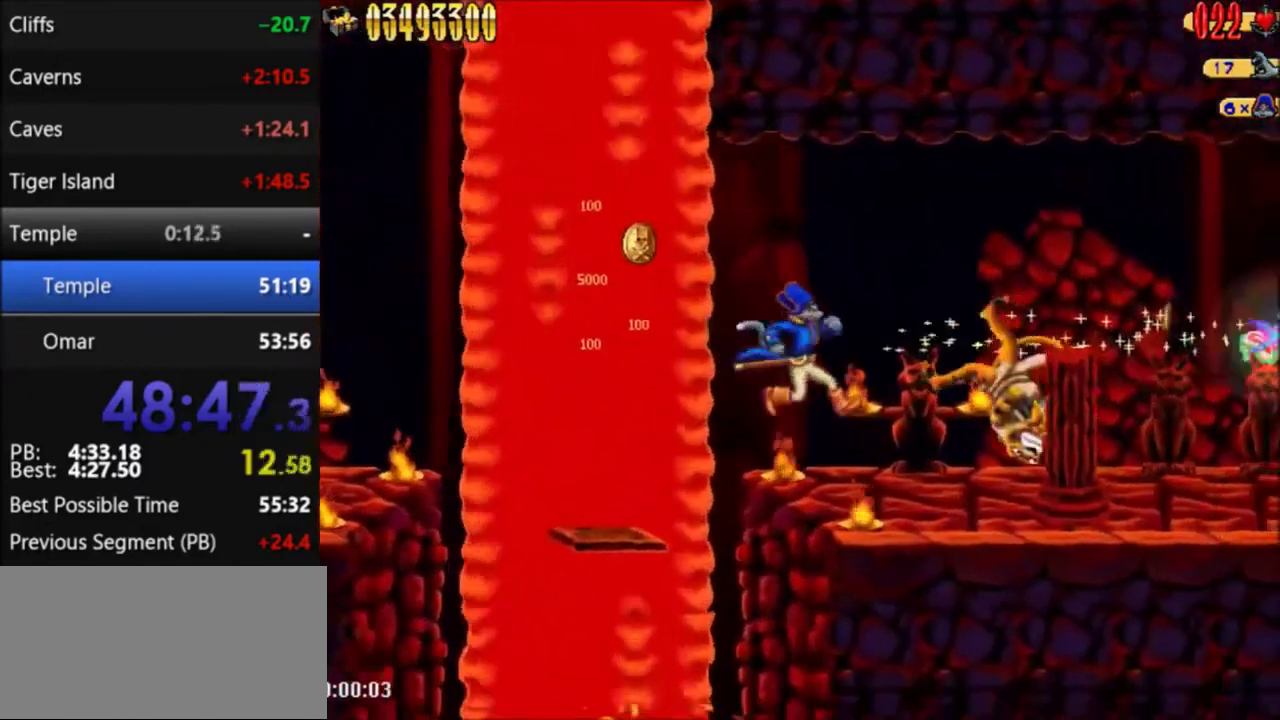
{"buttons": ["DPAD_RIGHT"], "events": [[233, "A", "down"], [467, "A", "up"]]}
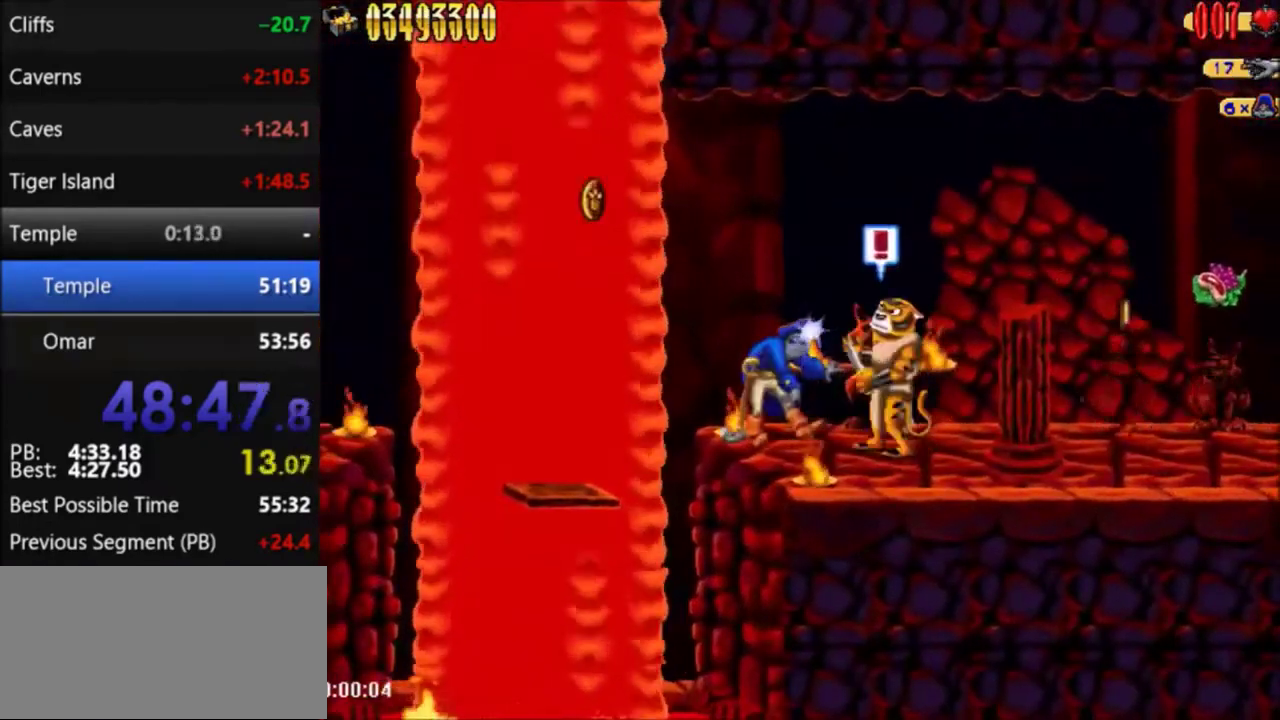
{"buttons": ["A", "DPAD_RIGHT"], "events": [[267, "A", "down"]]}
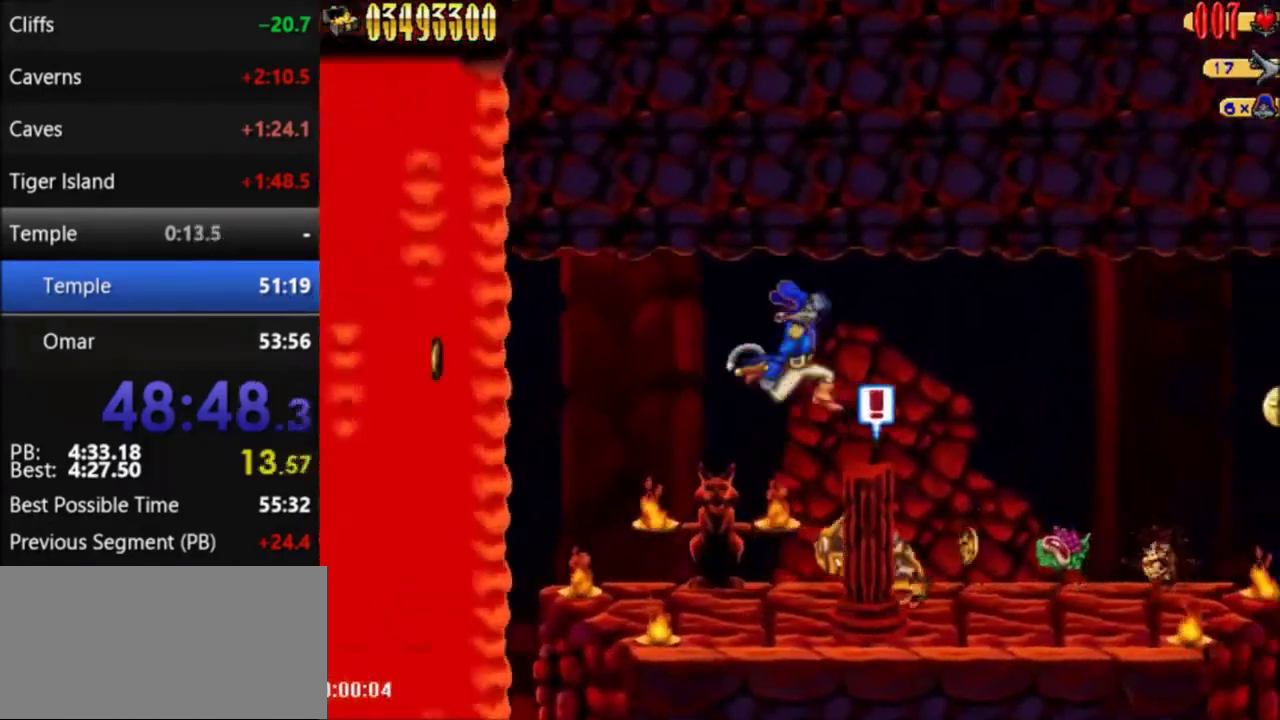
{"buttons": ["DPAD_RIGHT"], "events": [[100, "A", "up"], [300, "B", "down"], [433, "B", "up"]]}
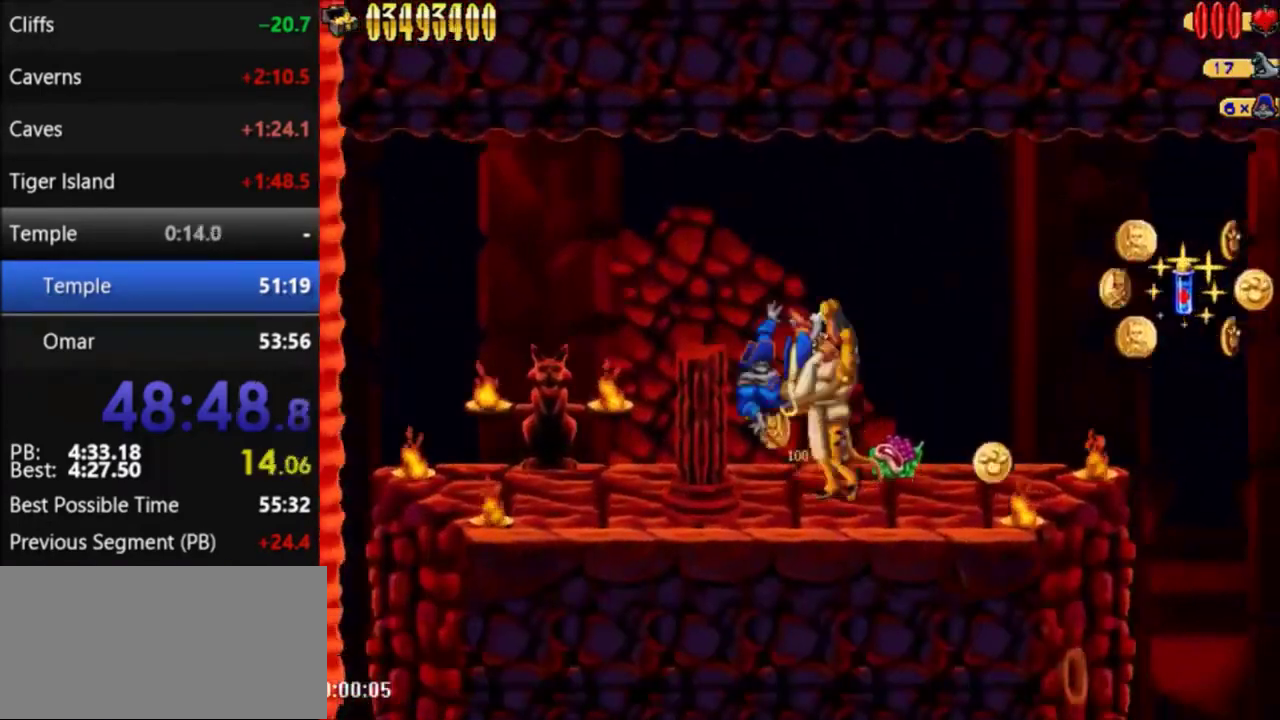
{"buttons": ["DPAD_RIGHT"], "events": []}
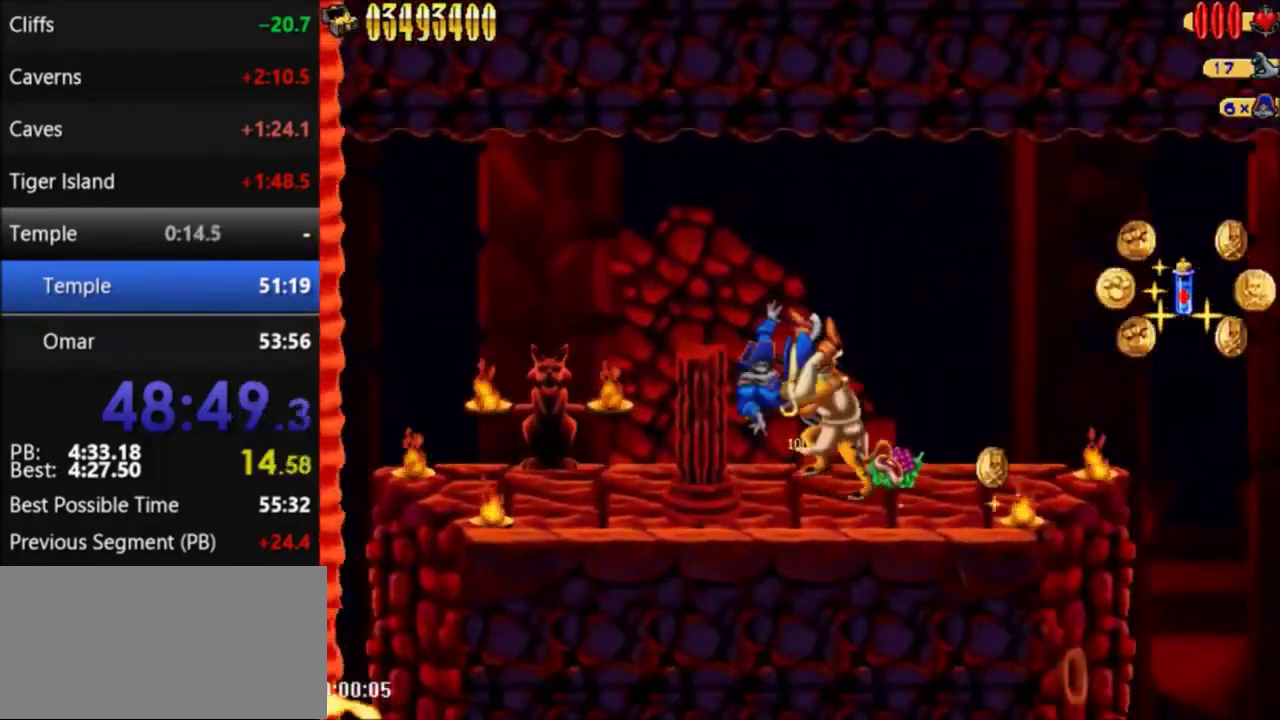
{"buttons": [], "events": [[500, "DPAD_RIGHT", "up"]]}